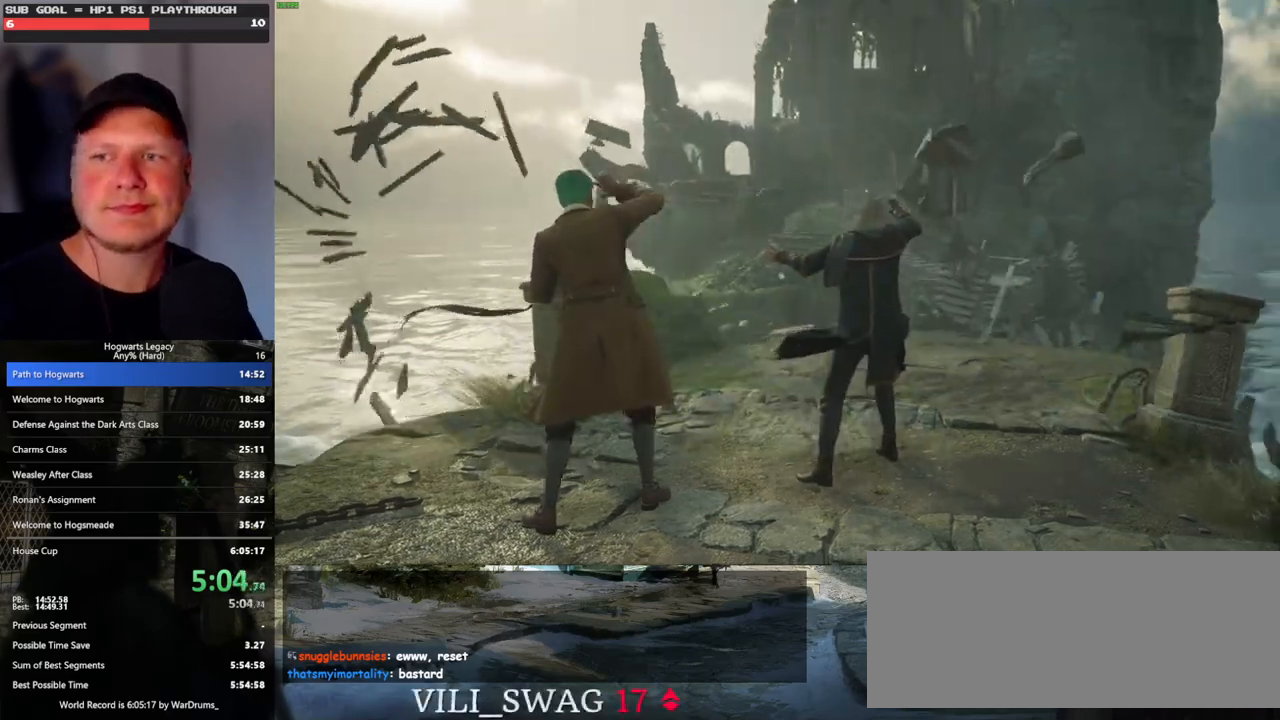
Gameplay with keyboard and mouse; each line is a JSON object with the keys and mouse buttons held at the frame after it. "events" lists presses ("down") and releases ("up") of ".", "/", "0", "1", "2", "3", "4", "5", "6", "7", "8", "9", "a", "alt_l", "alt_r", "b", "backslash", "backspace", "c", "caps_lock", "comma", "ctrl_l", "ctrl_r", "d", "e", "equals", "escape", "f", "f1", "f10", "f11", "f12", "f2", "f3", "f4", "f5", "f6", "f7", "f8", "f9", "g", "h", "i", "j", "k", "l", "lbracket", "m", "minus", "n", "o", "p", "q", "quote", "r", "rbracket", "return", "s", "semicolon", "shift_l", "shift_r", "space", "super_l", "super_r", "t", "tab", "tilde", "u", "v", "w", "x", "y", "z", "mouse_left", "mouse_wheel", "mouse_right", "mouse_mb4" and "mouse_mb5" between this image and that frame as [ms after this image, input, new state], when the widget could be followed in between. "mouse_left", "mouse_wheel", "mouse_right", "mouse_mb4", "mouse_mb5" = the "left", "wheel", "right", "mb4", "mb5" buttons of the "mouse" list. No other keys are recorded. "wheel" means that the mouse wheel is clicked or scrolled. Mouse movement is not recorded.
{"keys": ["w"], "mouse": [], "events": [[483, "w", "down"]]}
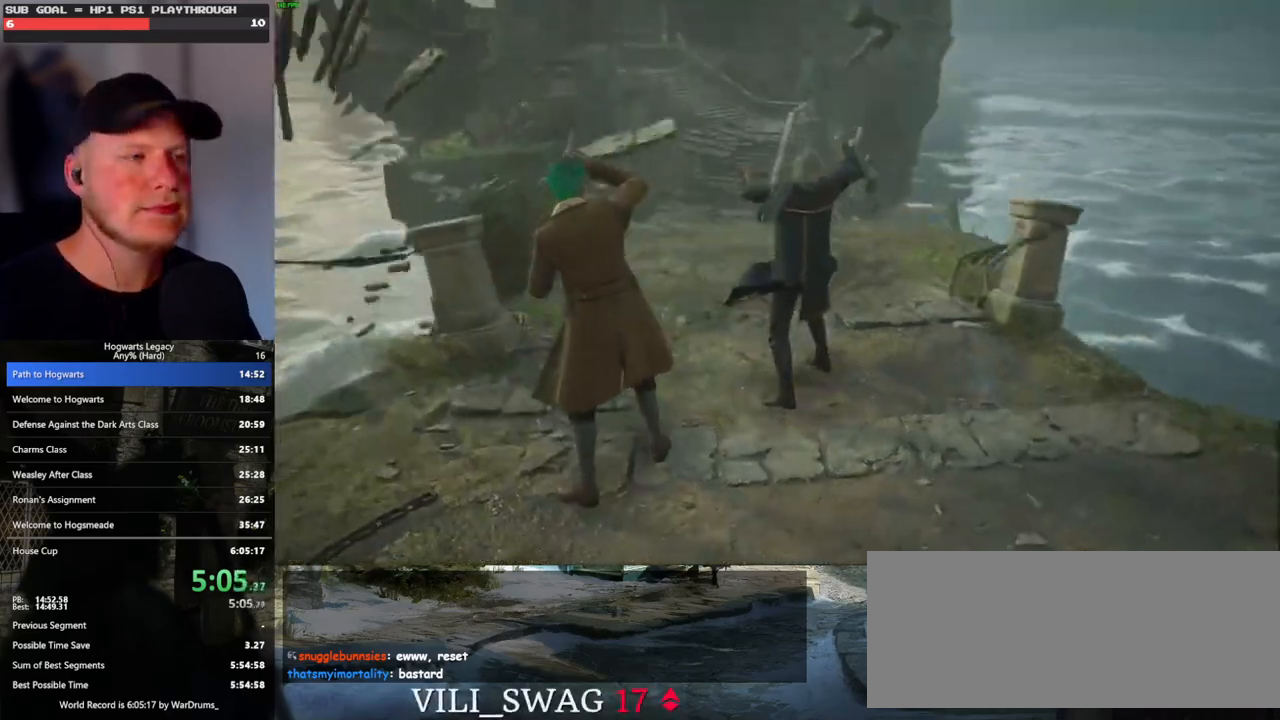
{"keys": [], "mouse": [], "events": [[350, "w", "up"]]}
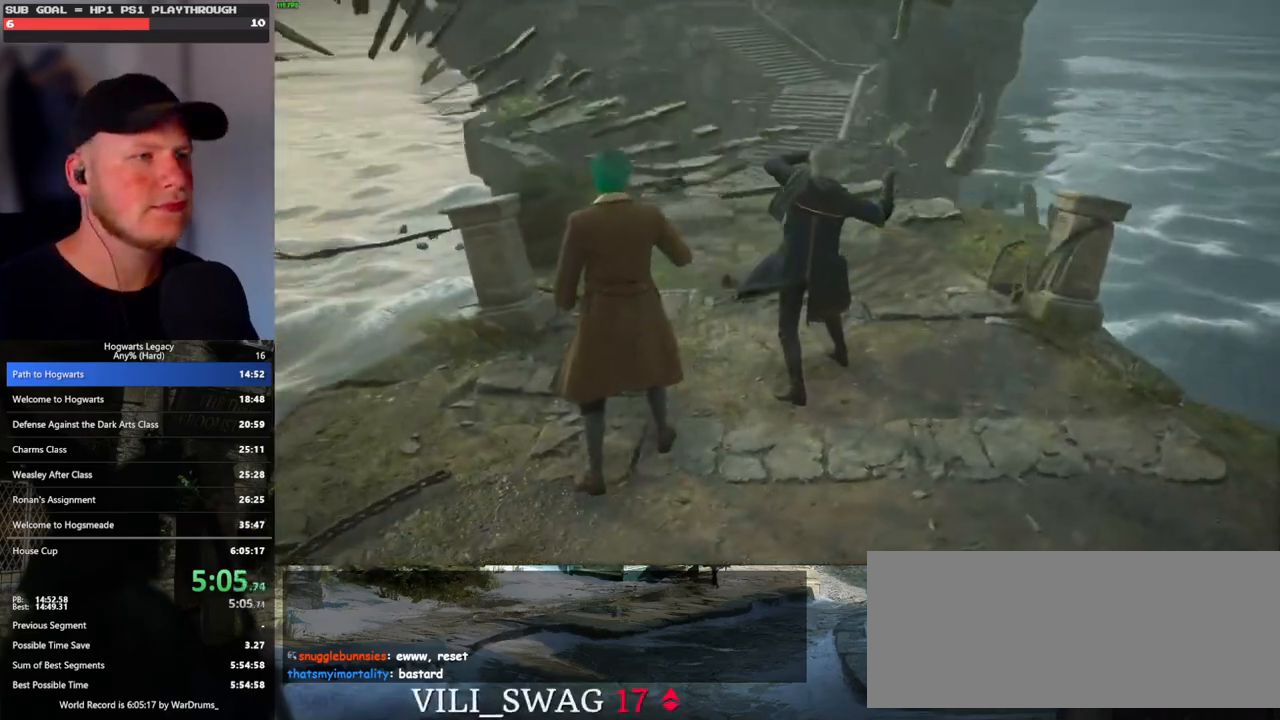
{"keys": ["w"], "mouse": [], "events": [[150, "w", "down"]]}
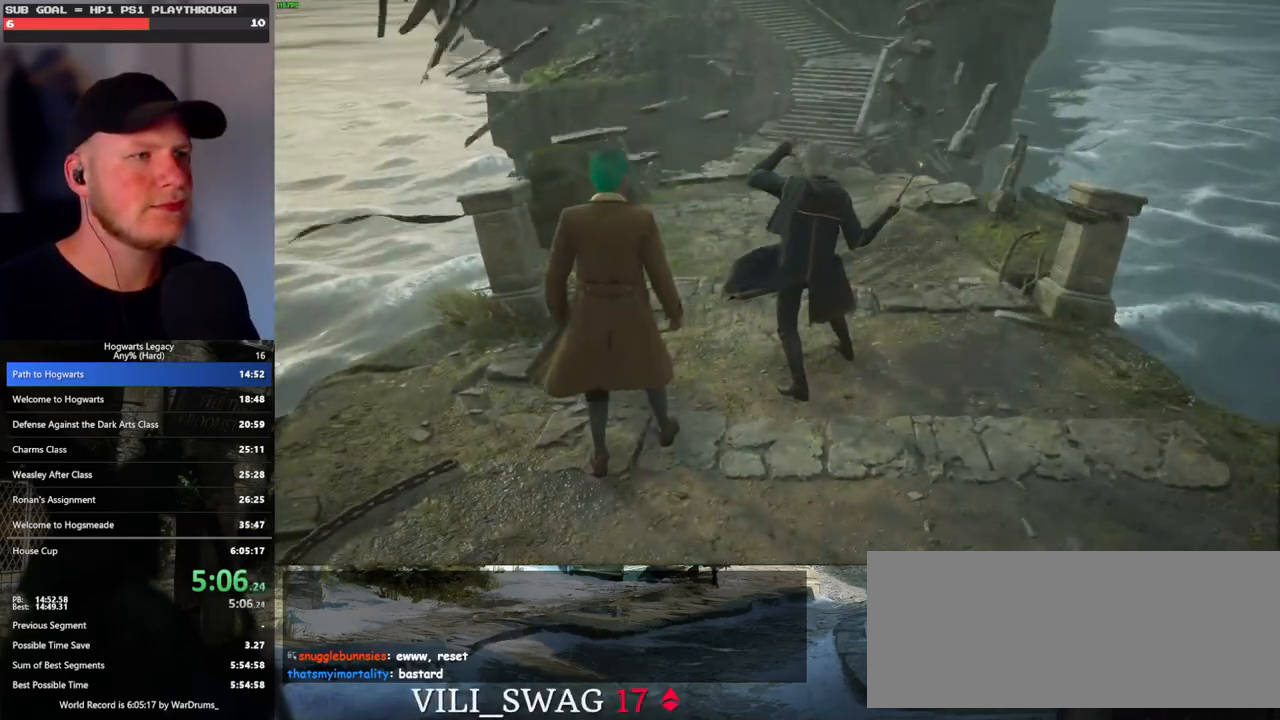
{"keys": ["w"], "mouse": [], "events": []}
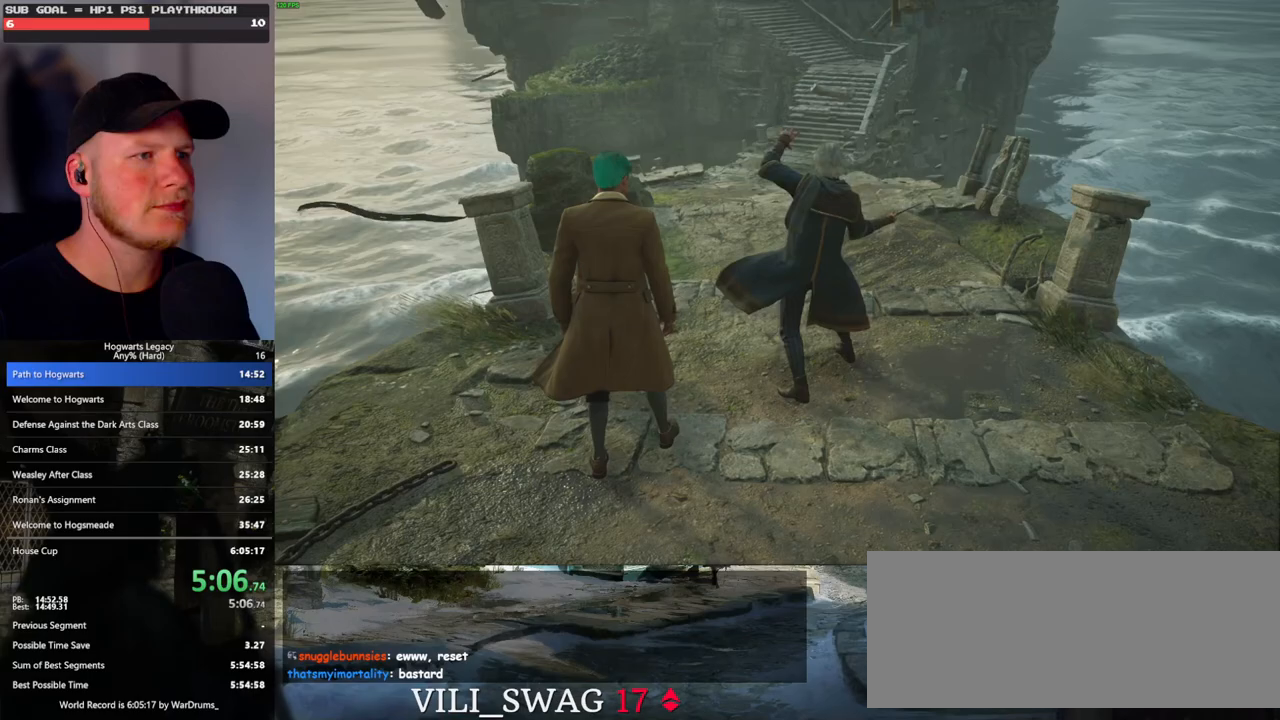
{"keys": ["space", "w"], "mouse": [], "events": [[183, "space", "down"], [233, "space", "up"], [333, "space", "down"], [400, "space", "up"], [500, "space", "down"]]}
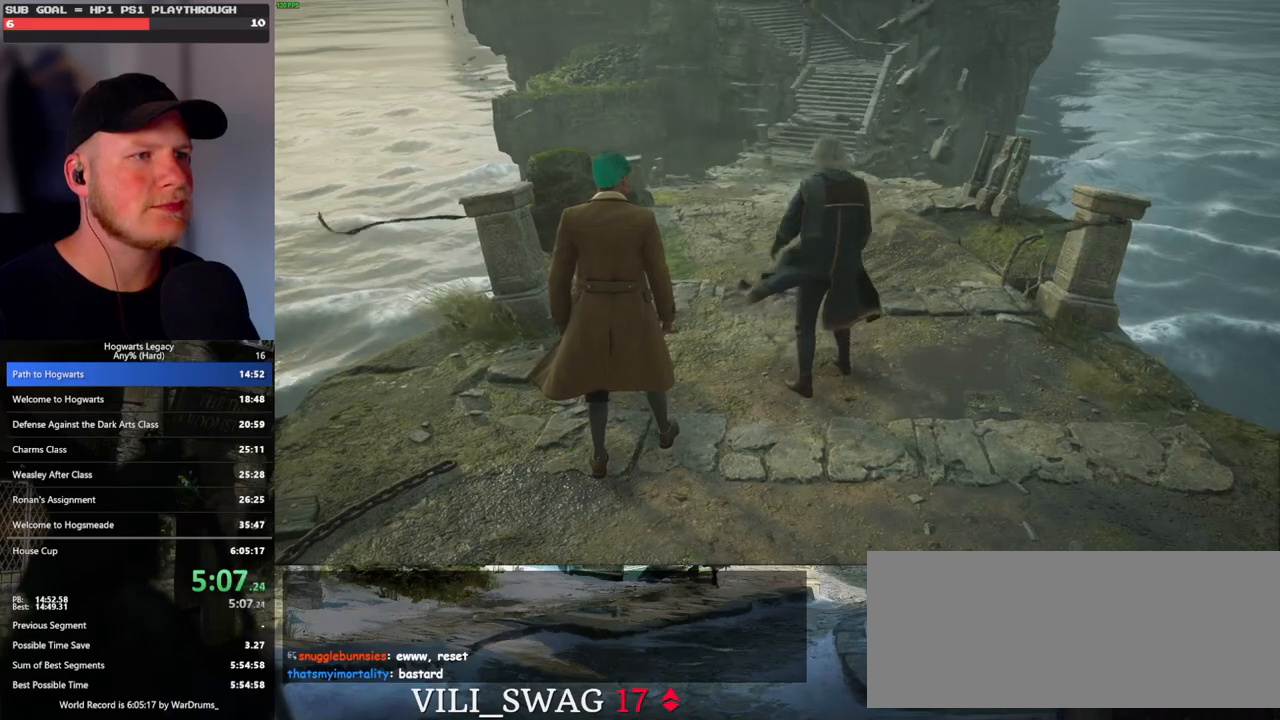
{"keys": ["space", "w"], "mouse": [], "events": [[83, "space", "up"], [167, "space", "down"], [233, "space", "up"], [317, "space", "down"], [417, "space", "up"], [483, "space", "down"]]}
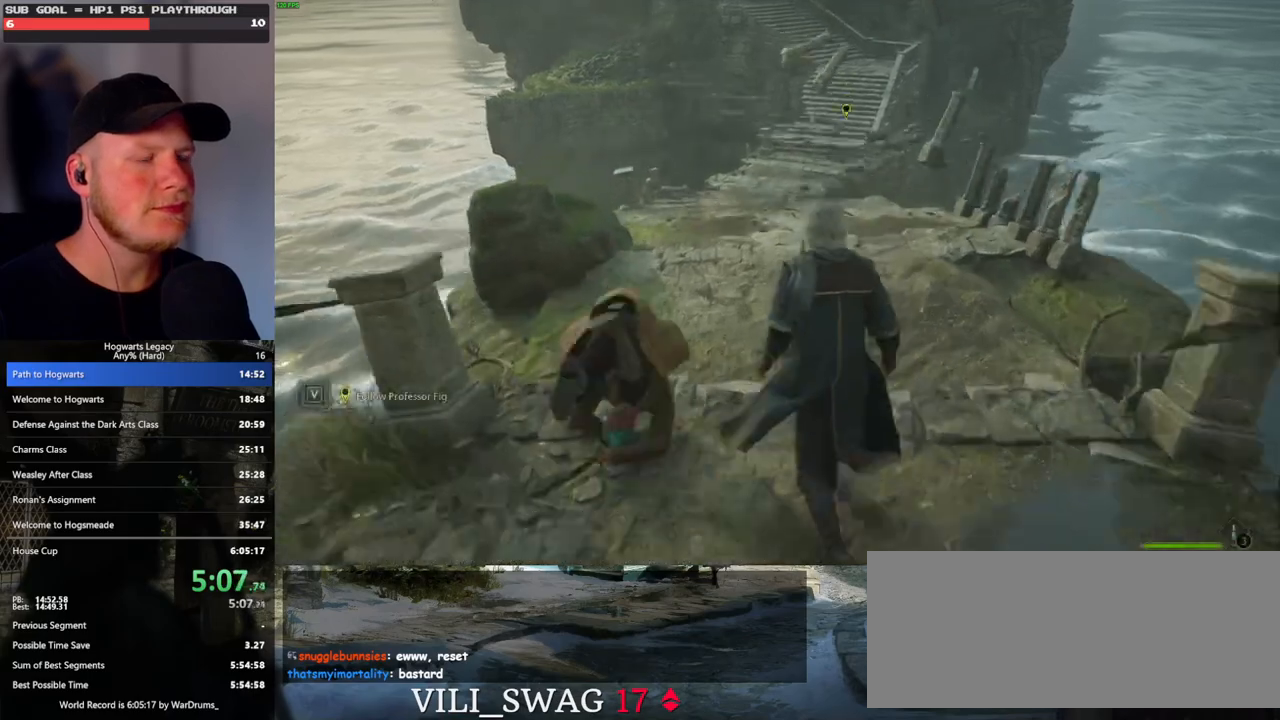
{"keys": ["w"], "mouse": [], "events": [[50, "space", "up"], [183, "space", "down"], [250, "space", "up"], [383, "space", "down"], [450, "space", "up"]]}
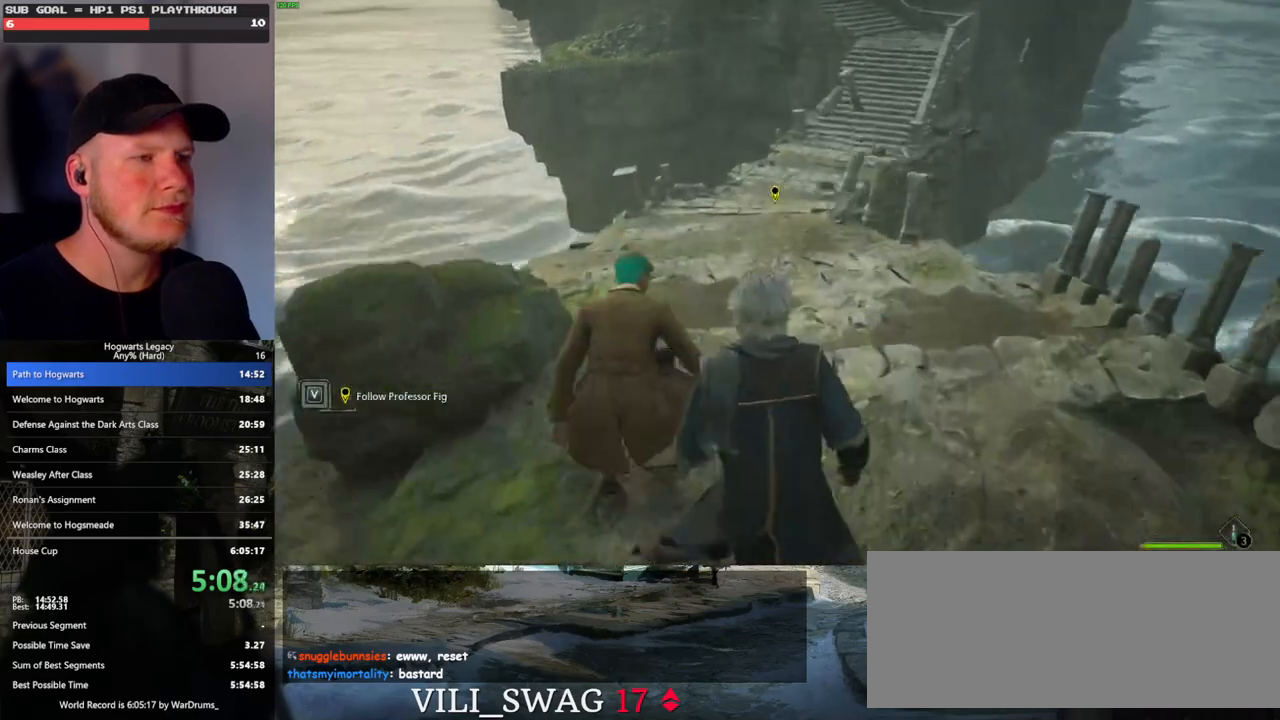
{"keys": ["w"], "mouse": [], "events": [[67, "space", "down"], [150, "space", "up"], [250, "space", "down"], [317, "space", "up"], [433, "space", "down"], [483, "space", "up"]]}
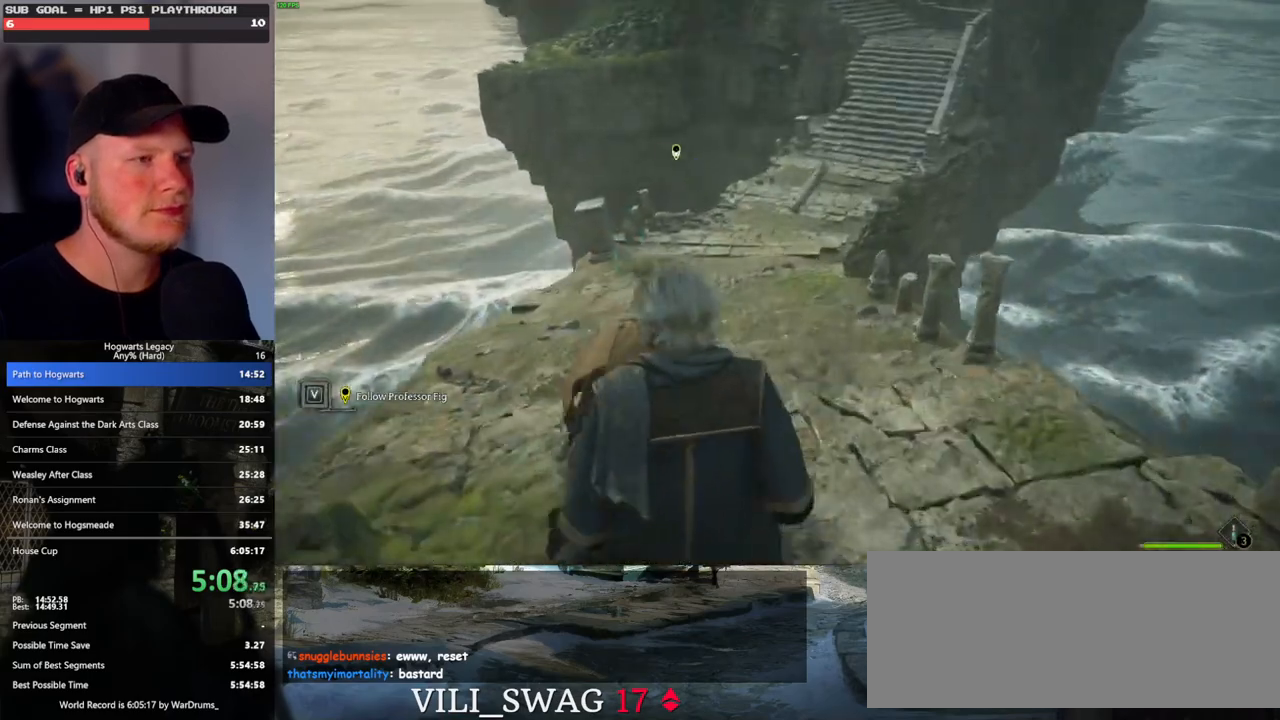
{"keys": ["space", "w"], "mouse": [], "events": [[100, "space", "down"], [167, "space", "up"], [300, "space", "down"], [383, "space", "up"], [483, "space", "down"]]}
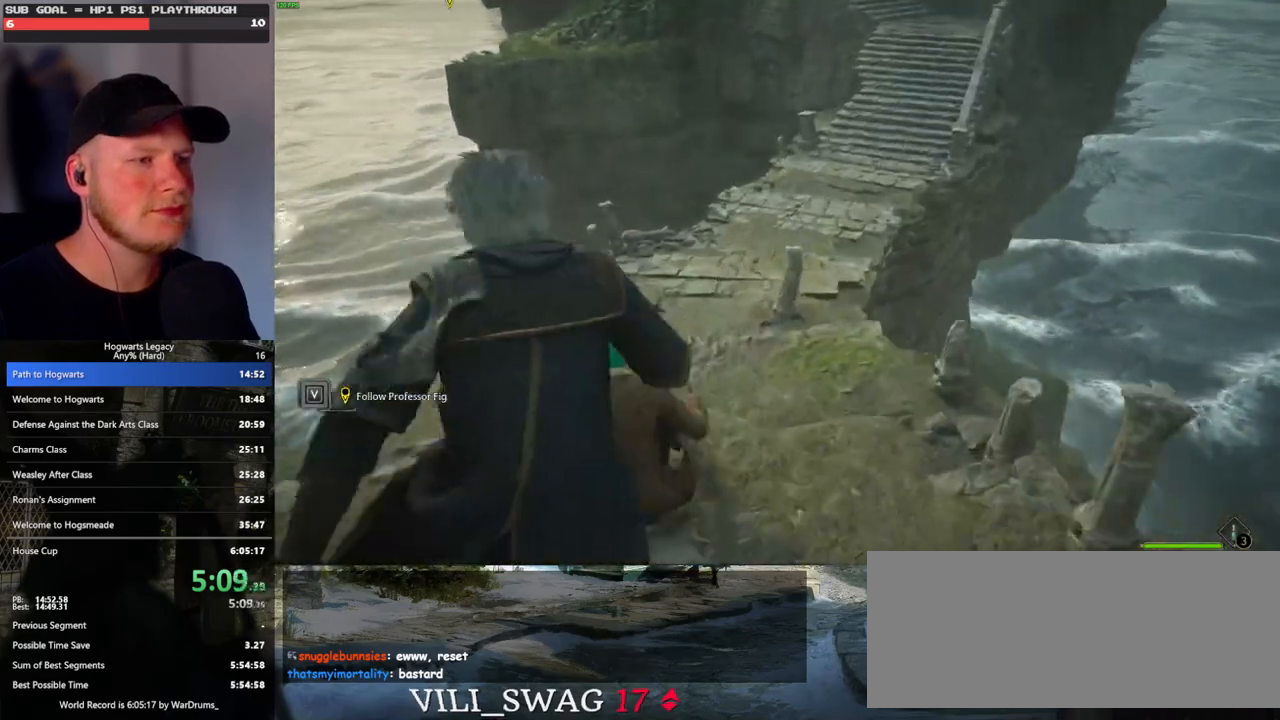
{"keys": ["w"], "mouse": [], "events": [[83, "space", "up"], [167, "space", "down"], [267, "space", "up"], [383, "space", "down"], [467, "space", "up"]]}
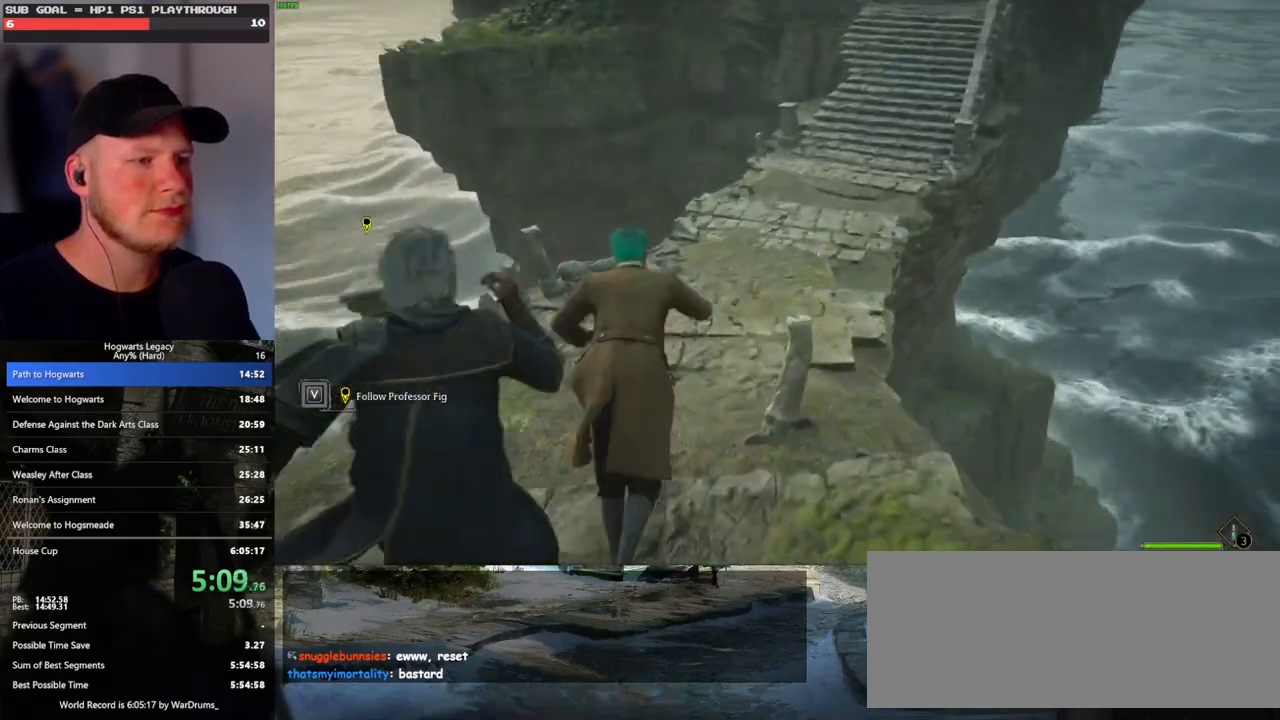
{"keys": ["space", "w"], "mouse": [], "events": [[50, "space", "down"], [167, "space", "up"], [250, "space", "down"], [350, "space", "up"], [450, "space", "down"]]}
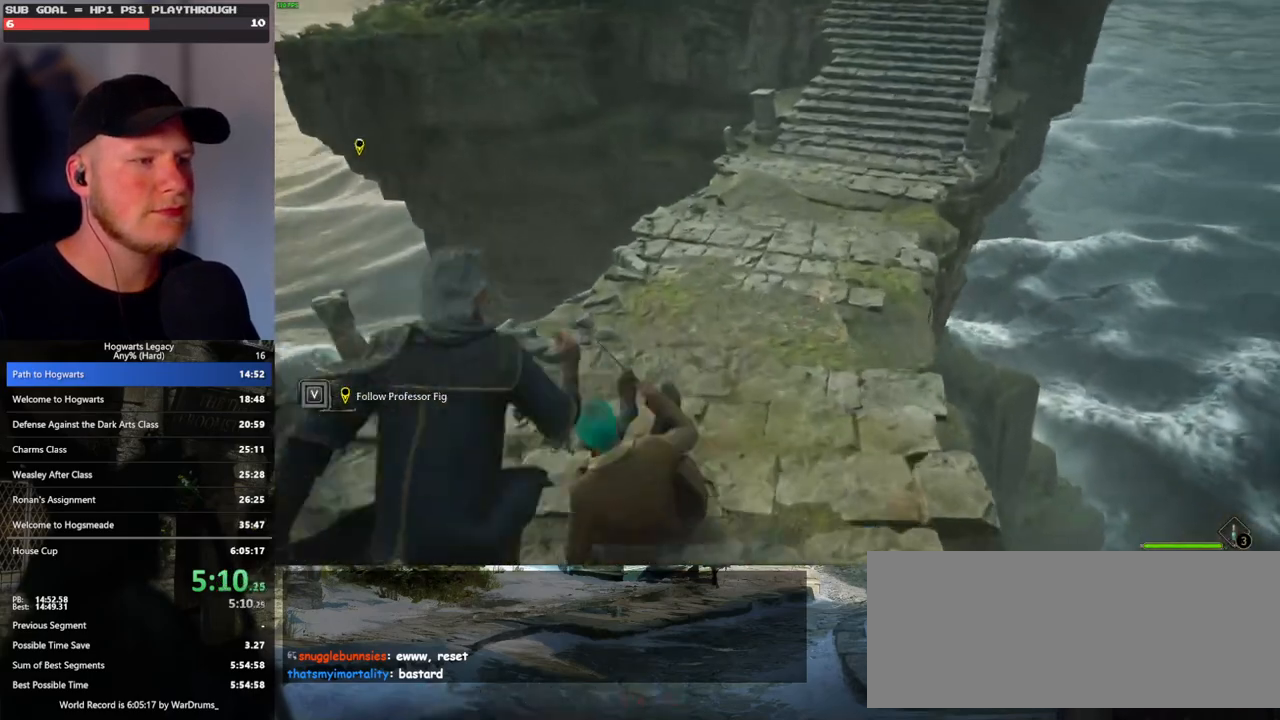
{"keys": ["w"], "mouse": [], "events": [[33, "space", "up"], [133, "space", "down"], [233, "space", "up"], [333, "space", "down"], [433, "space", "up"]]}
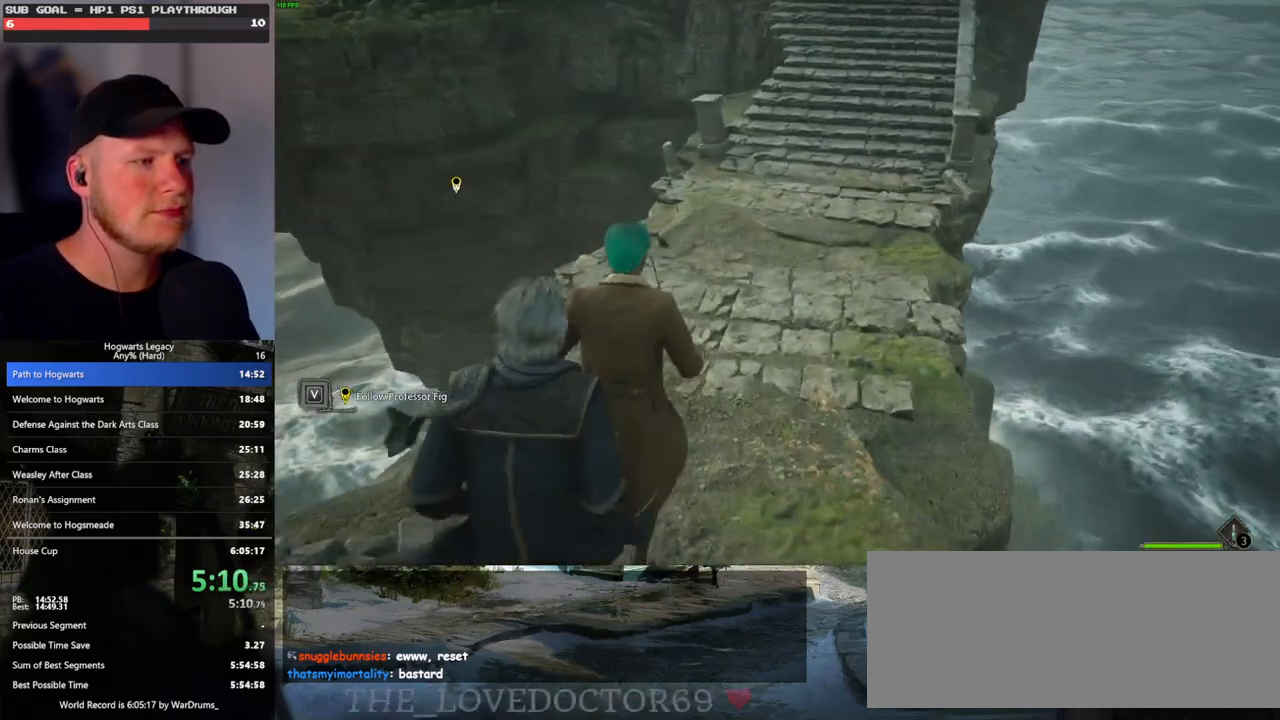
{"keys": ["space", "w"], "mouse": [], "events": [[17, "space", "down"], [117, "space", "up"], [200, "space", "down"], [300, "space", "up"], [417, "space", "down"]]}
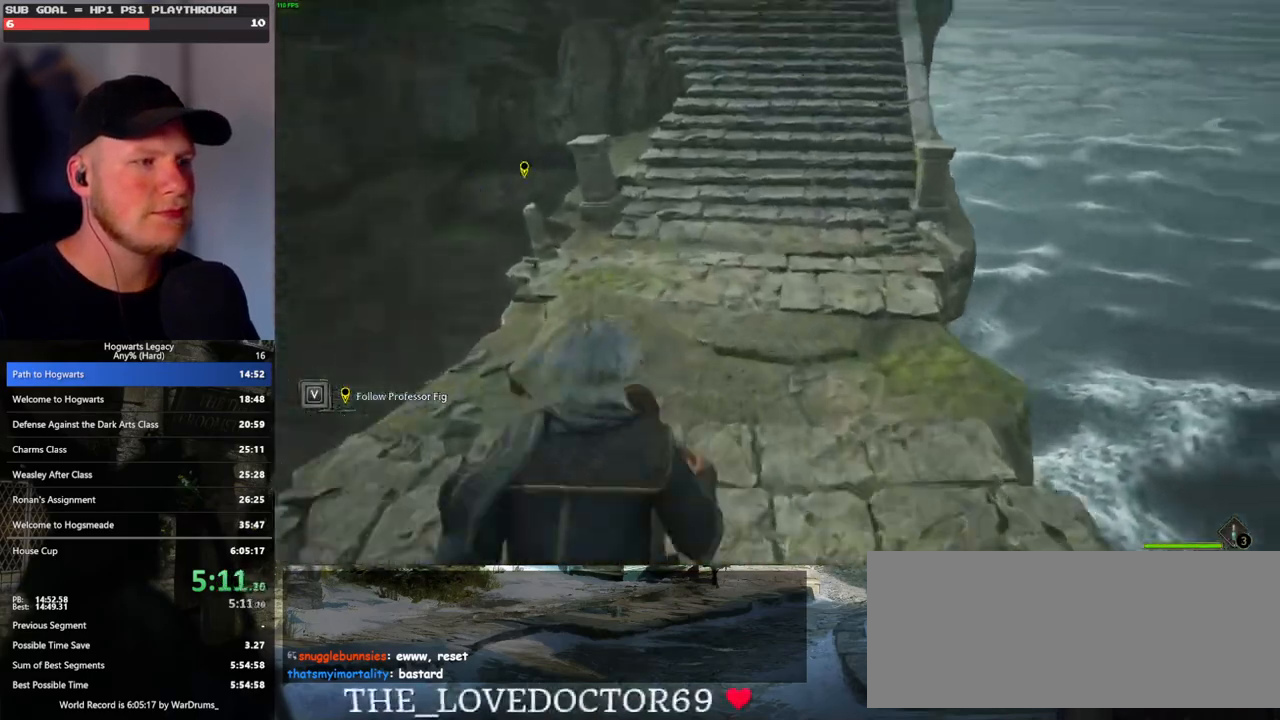
{"keys": ["space", "w"], "mouse": [], "events": [[33, "space", "up"], [117, "space", "down"], [200, "space", "up"], [317, "space", "down"], [400, "space", "up"], [500, "space", "down"]]}
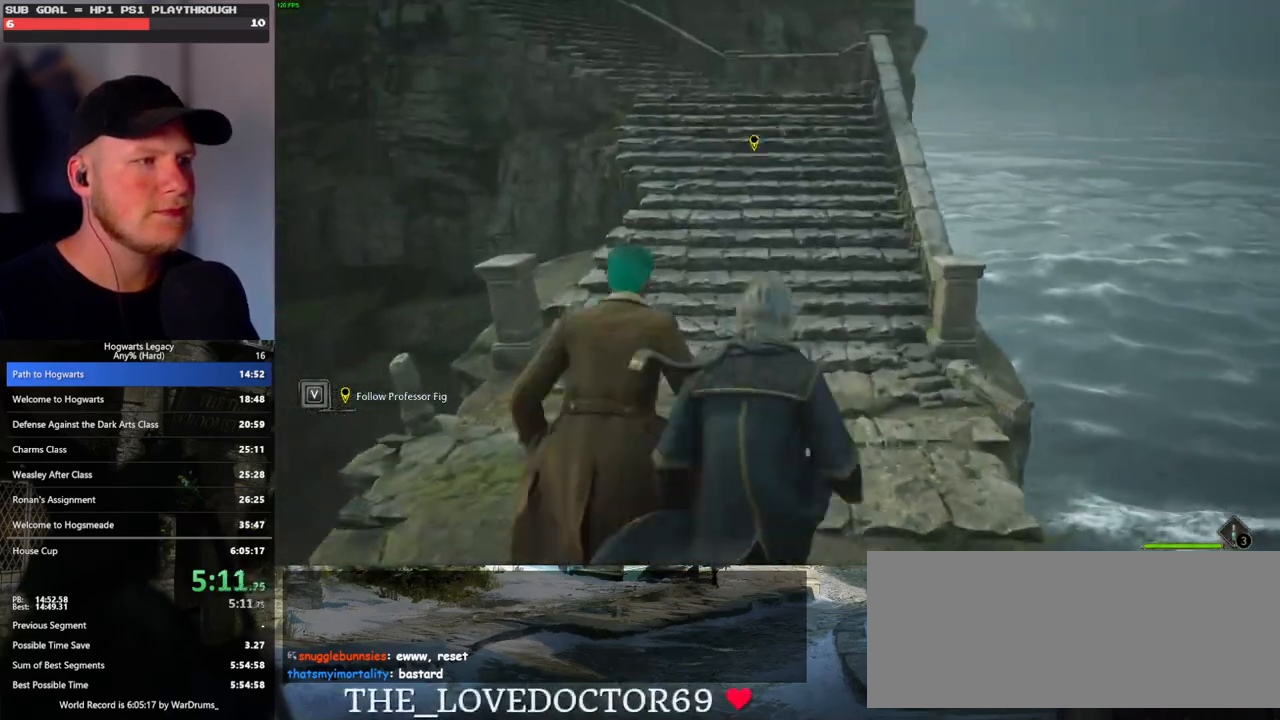
{"keys": ["w"], "mouse": [], "events": [[100, "space", "up"], [183, "space", "down"], [283, "space", "up"], [367, "space", "down"], [483, "space", "up"]]}
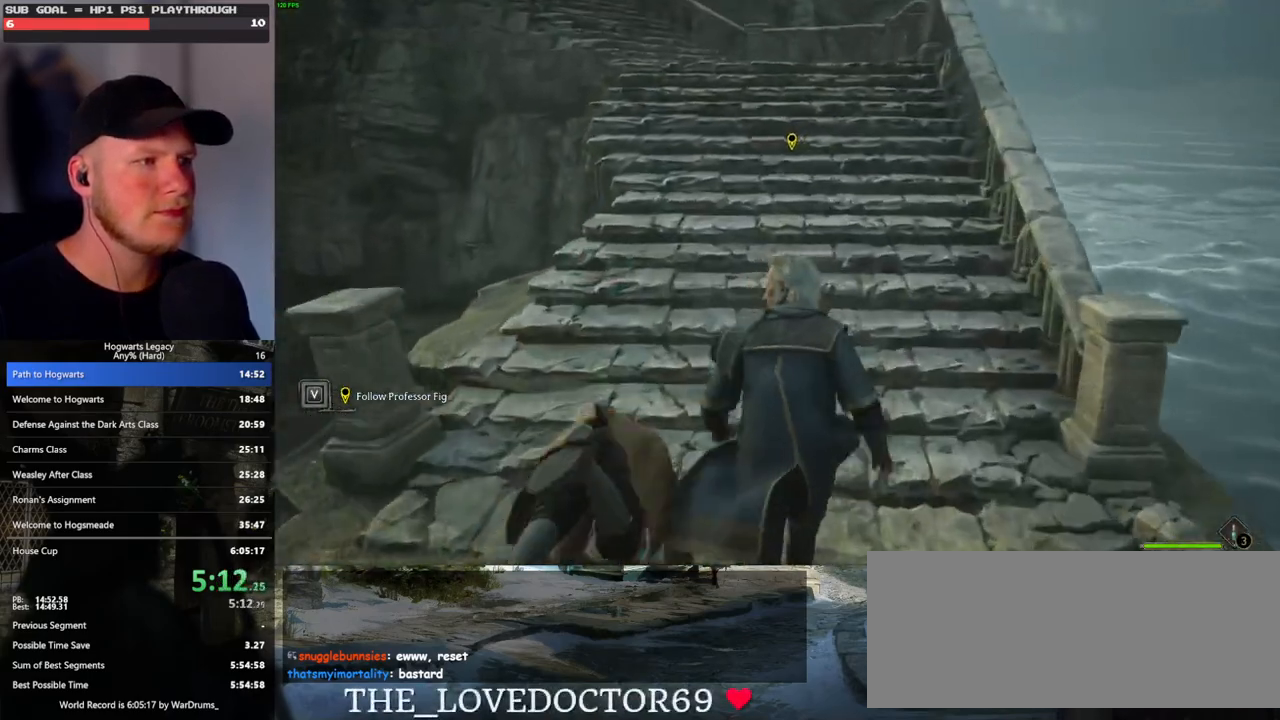
{"keys": ["space", "w"], "mouse": [], "events": [[67, "space", "down"], [183, "space", "up"], [283, "space", "down"], [383, "space", "up"], [467, "space", "down"]]}
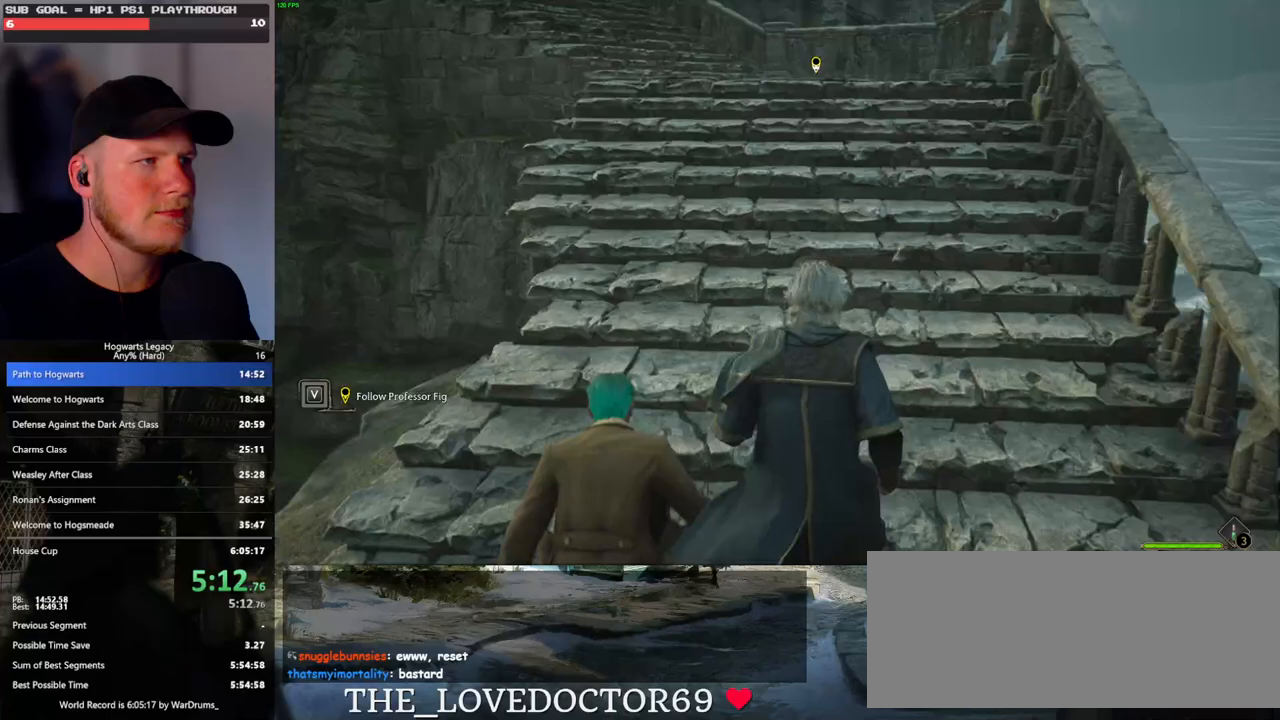
{"keys": ["space", "w"], "mouse": [], "events": [[67, "space", "up"], [167, "space", "down"], [250, "space", "up"], [333, "space", "down"]]}
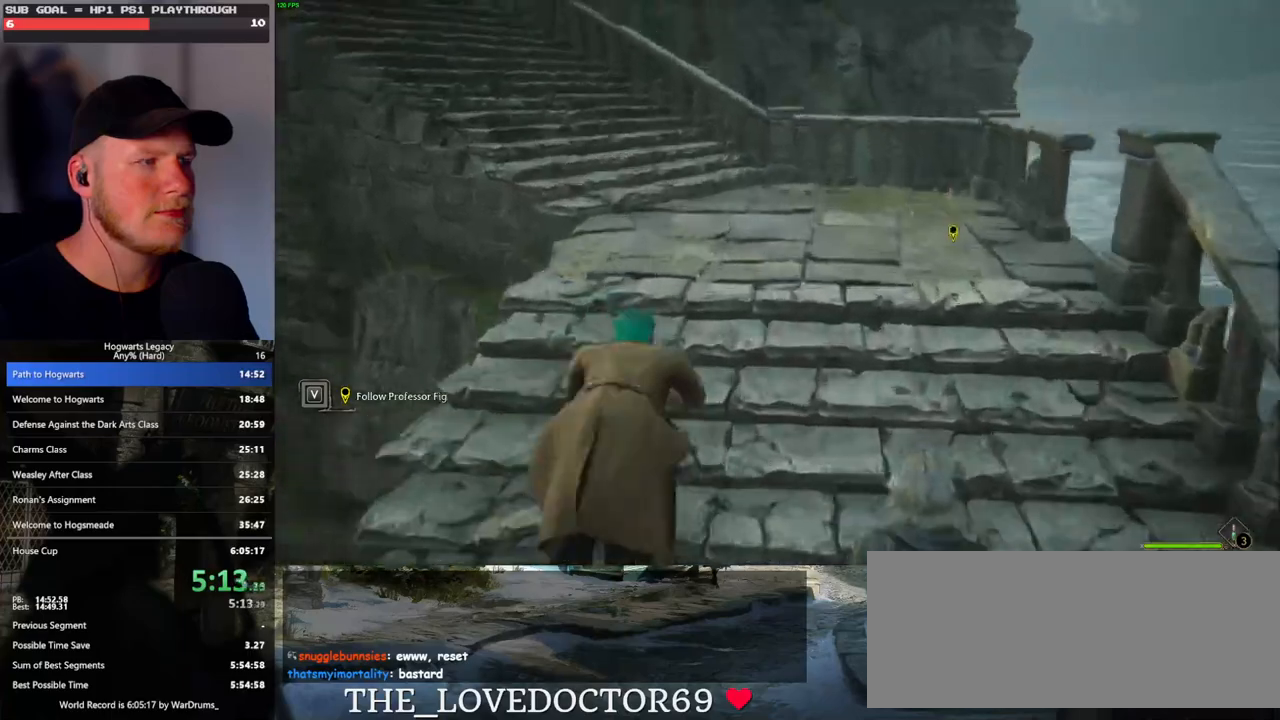
{"keys": ["w"], "mouse": [], "events": [[83, "space", "up"]]}
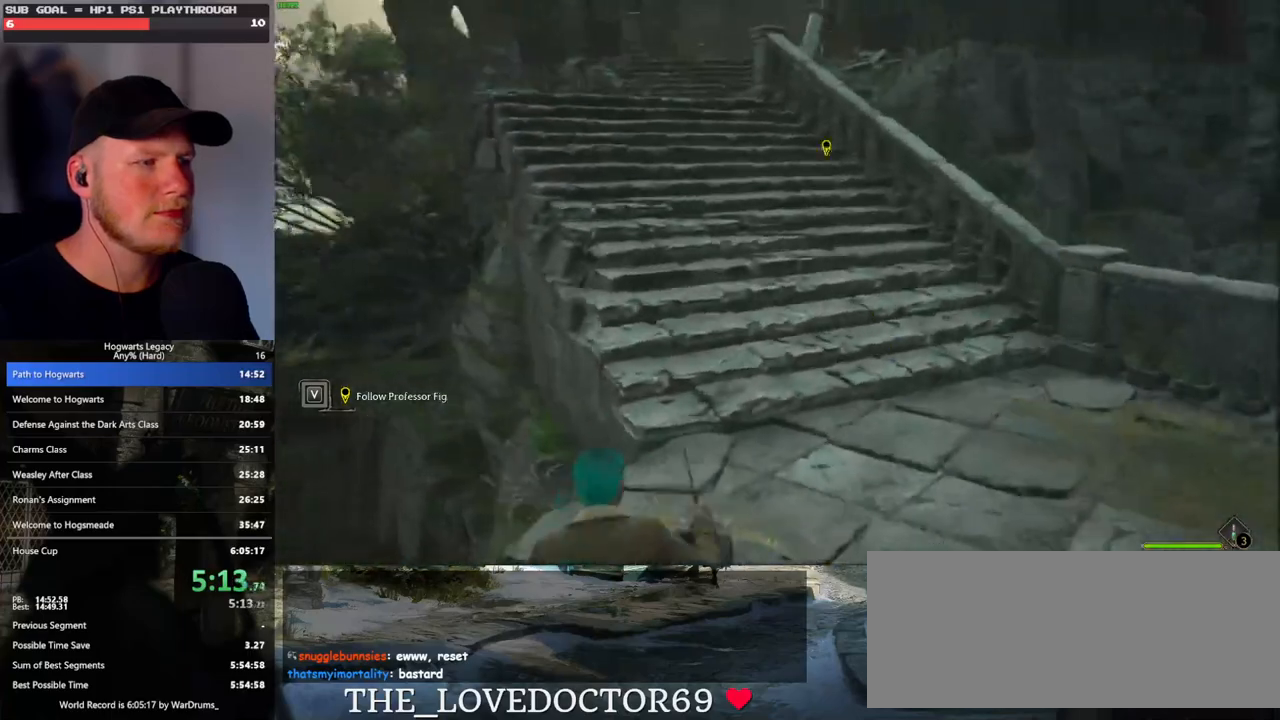
{"keys": ["space", "w"], "mouse": [], "events": [[150, "space", "down"], [233, "space", "up"], [333, "space", "down"], [417, "space", "up"], [500, "space", "down"]]}
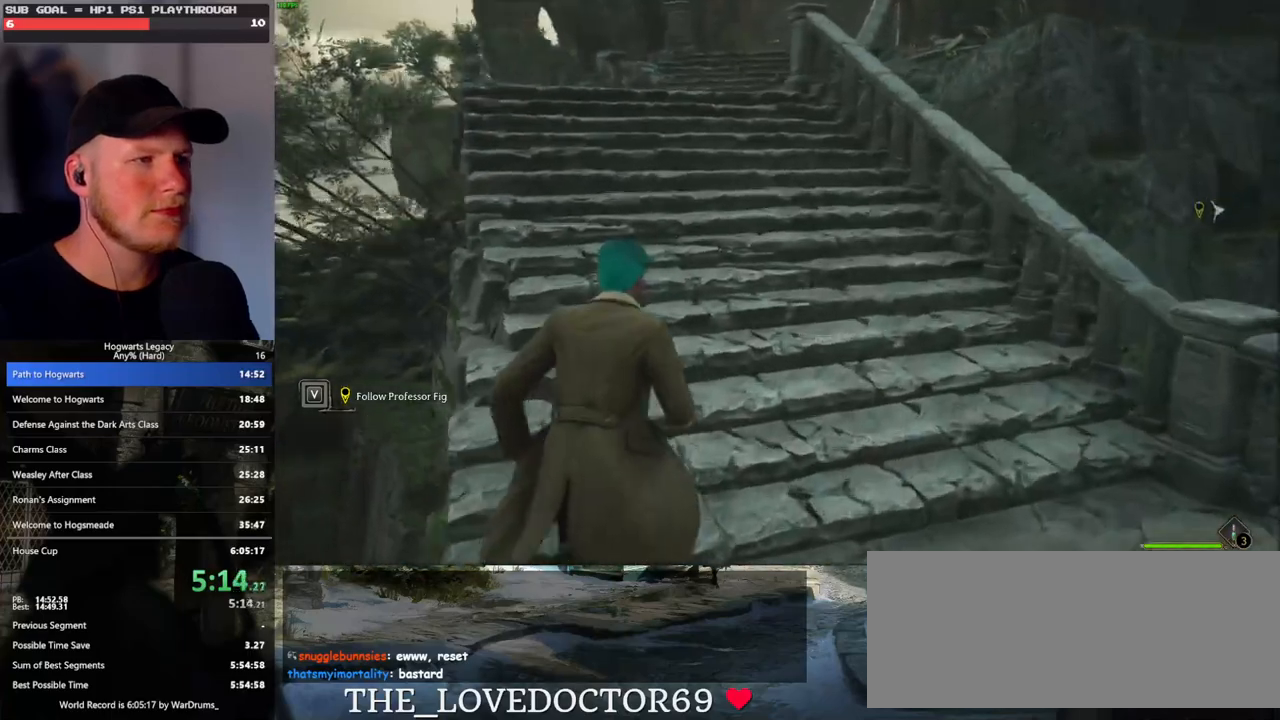
{"keys": ["space", "w"], "mouse": [], "events": [[117, "space", "up"], [200, "space", "down"], [300, "space", "up"], [433, "space", "down"]]}
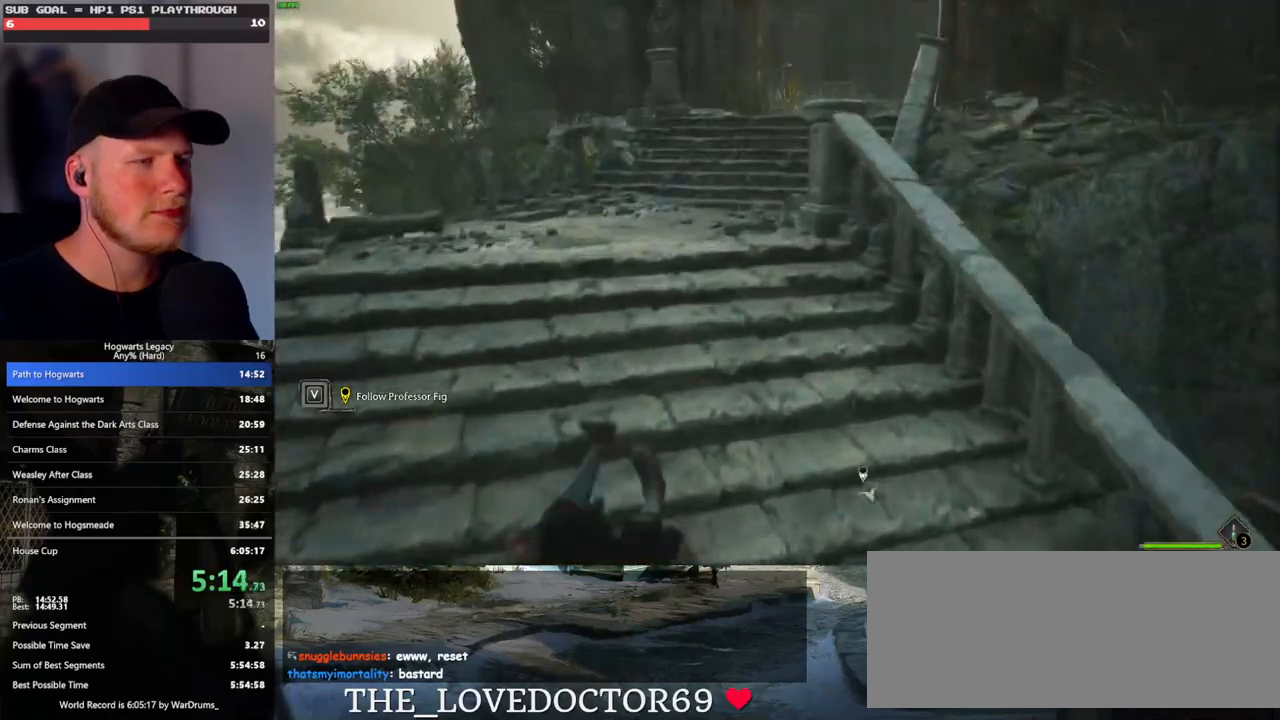
{"keys": ["space", "w"], "mouse": [], "events": [[17, "space", "up"], [133, "space", "down"], [217, "space", "up"], [333, "space", "down"], [433, "space", "up"], [500, "space", "down"]]}
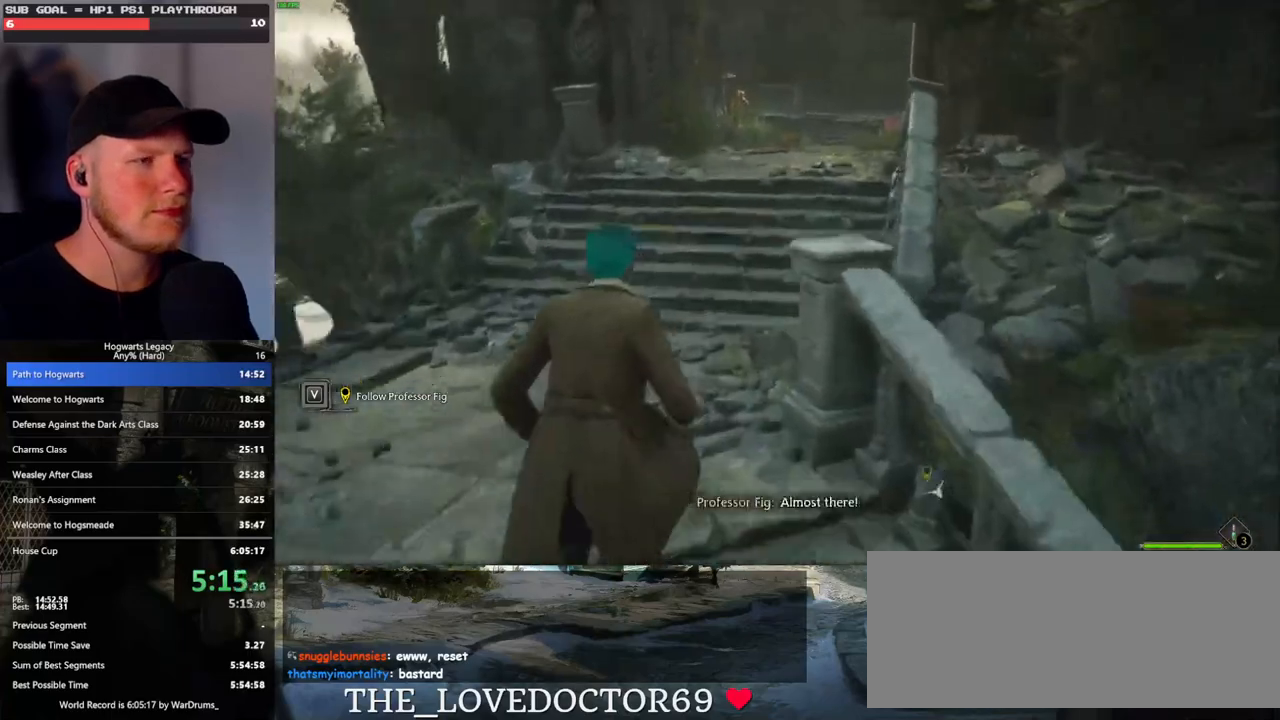
{"keys": ["w"], "mouse": [], "events": [[100, "space", "up"], [183, "space", "down"], [283, "space", "up"], [367, "space", "down"], [467, "space", "up"]]}
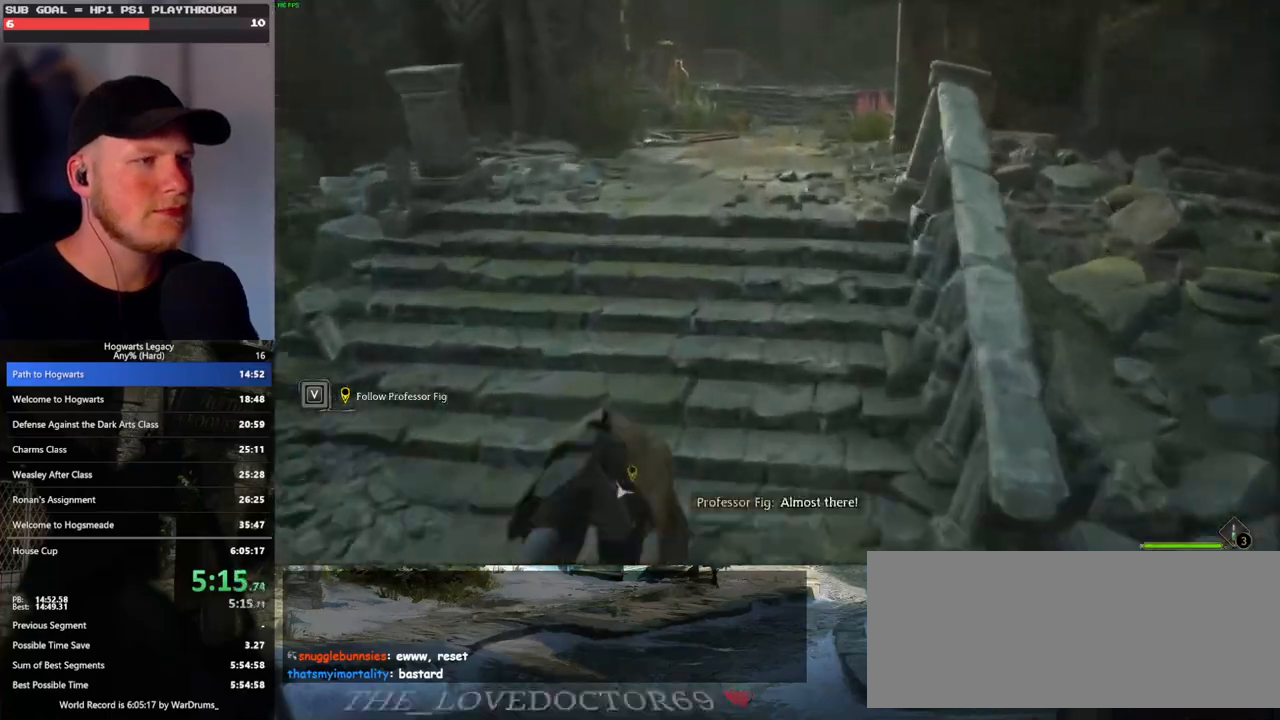
{"keys": ["w"], "mouse": [], "events": [[50, "space", "down"], [150, "space", "up"], [250, "space", "down"], [333, "space", "up"]]}
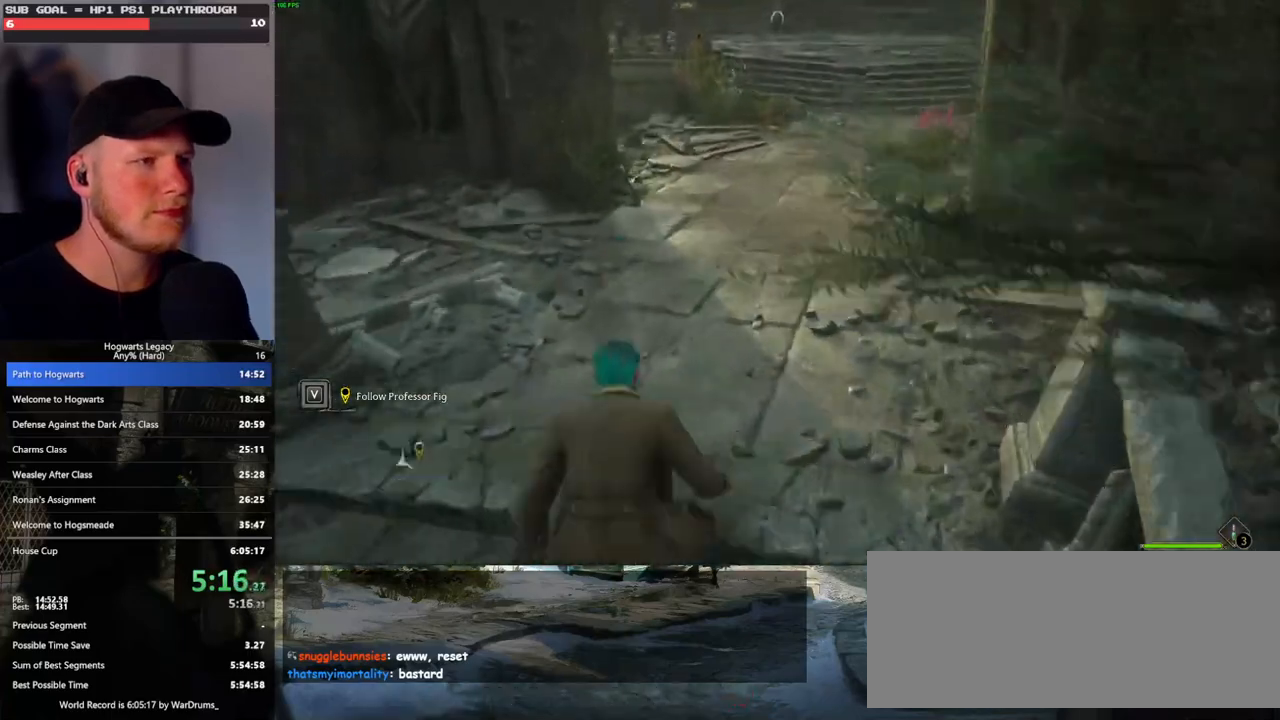
{"keys": ["w"], "mouse": [], "events": []}
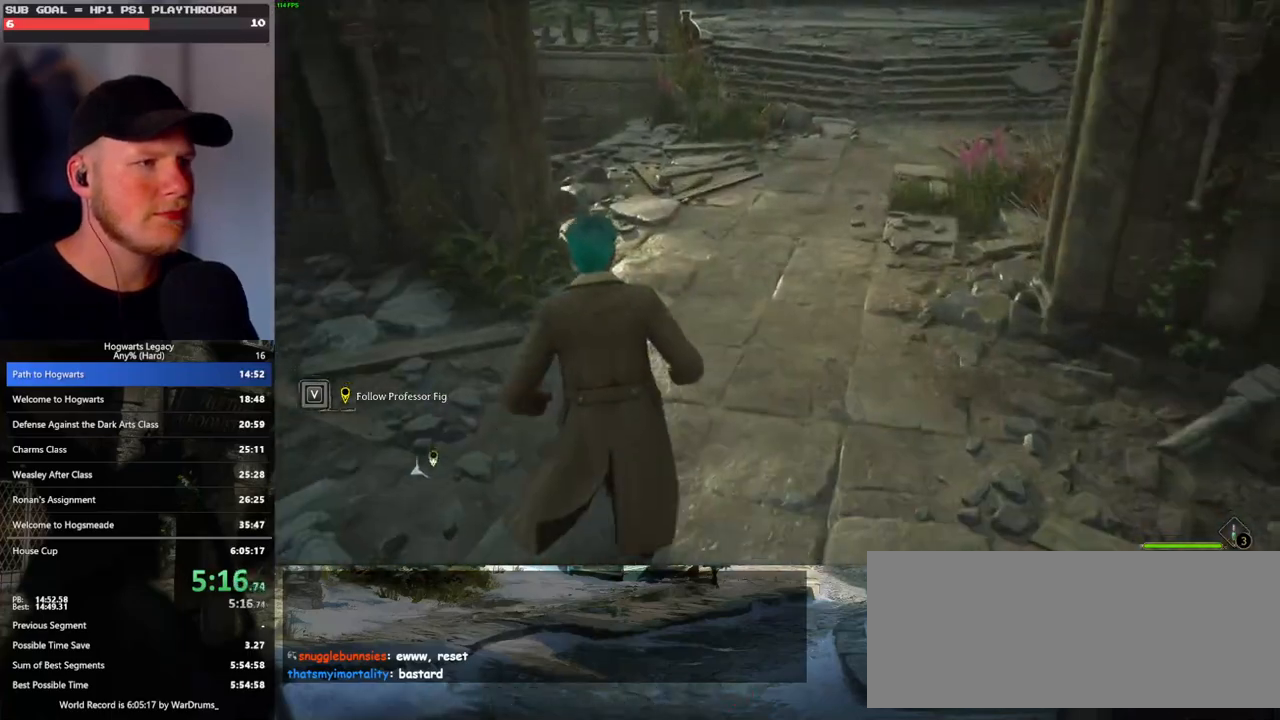
{"keys": ["w"], "mouse": [], "events": []}
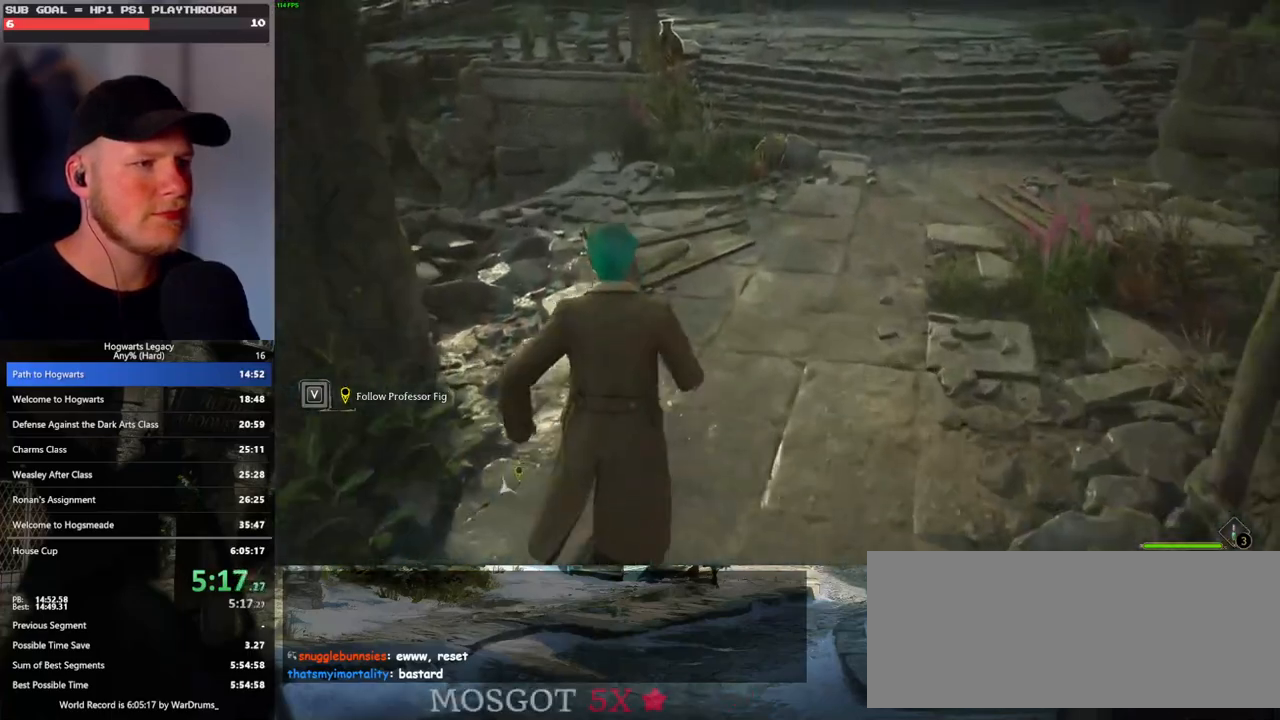
{"keys": ["space", "w"], "mouse": [], "events": [[67, "space", "down"]]}
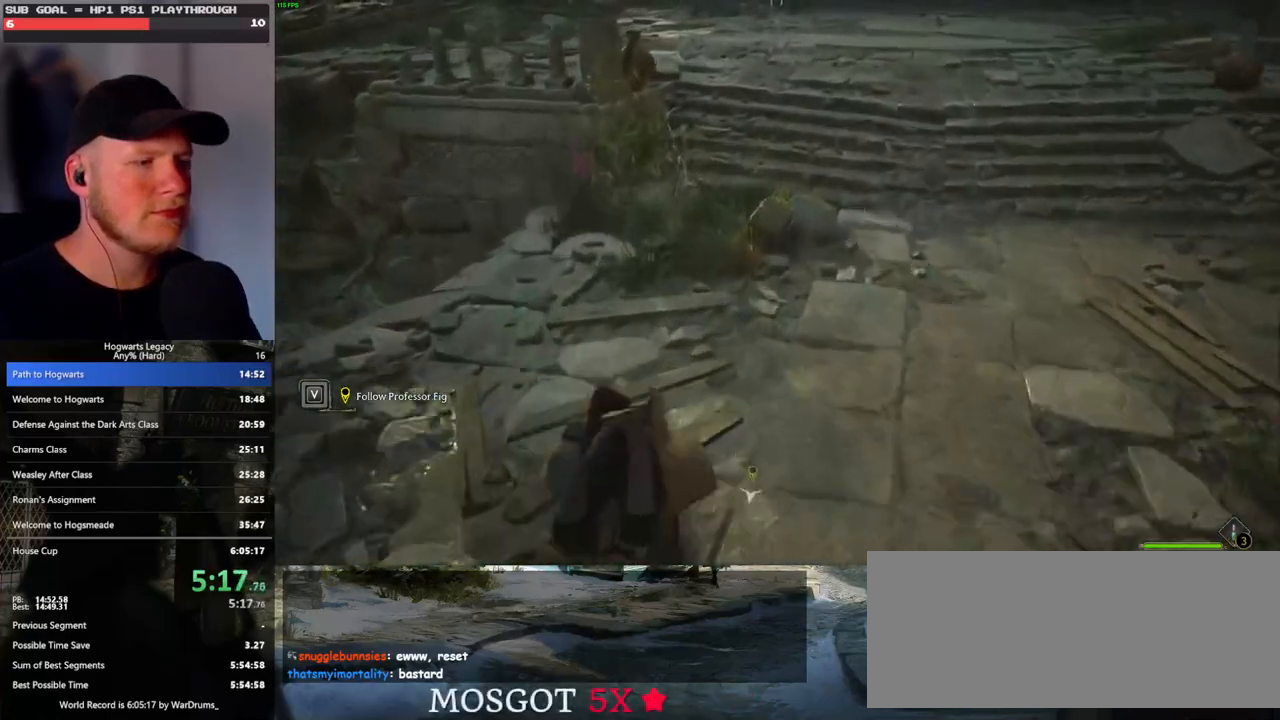
{"keys": ["w"], "mouse": [], "events": [[17, "space", "up"]]}
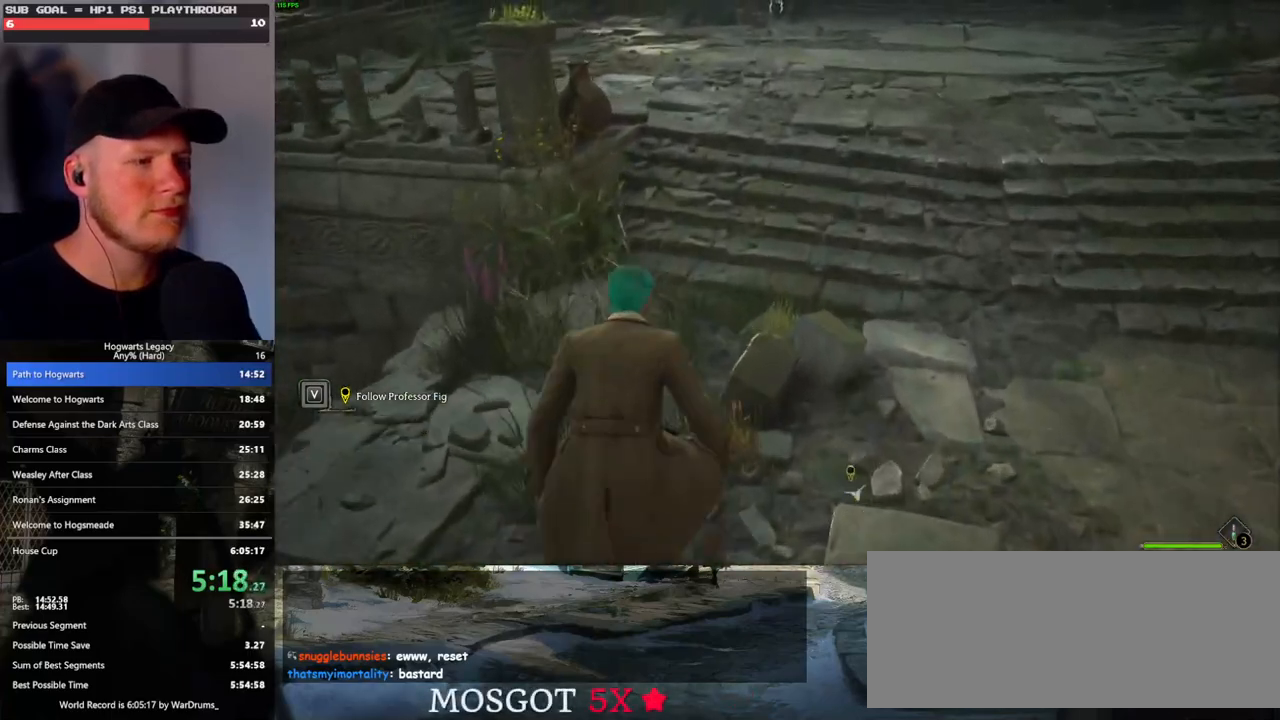
{"keys": ["w"], "mouse": [], "events": []}
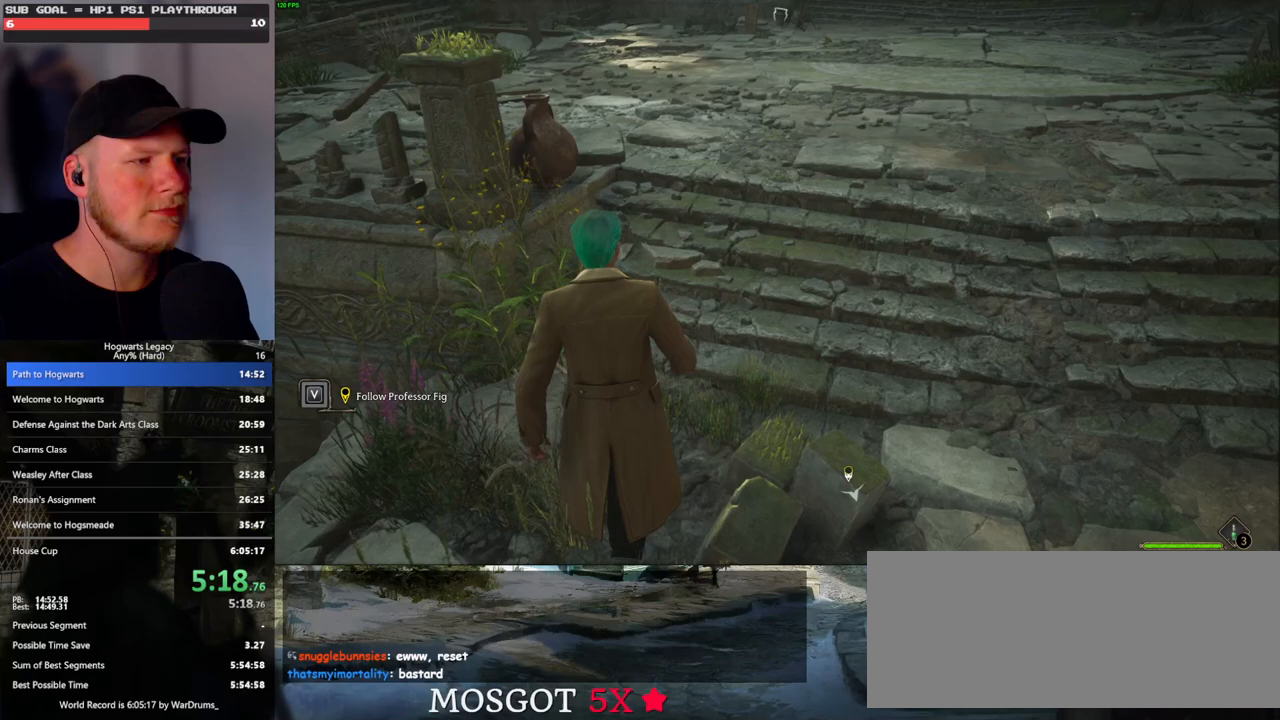
{"keys": ["w"], "mouse": [], "events": []}